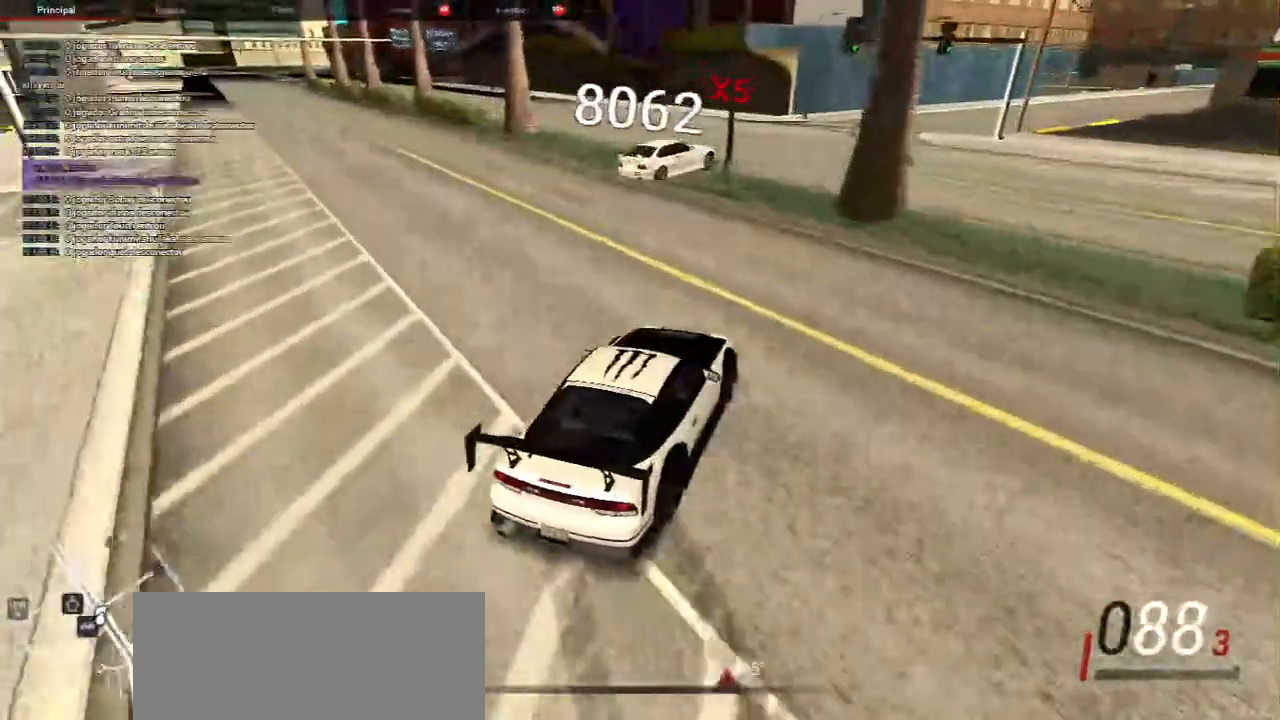
Gameplay with keyboard and mouse; each line is a JSON object with the keys and mouse buttons held at the frame after it. "events" lists presses ("down") and releases ("up") of "a", "ctrl", "d", "e", "f", "q", "r", "s", "shift", "space", "tab", "w", "mouse_left", "mouse_wheel", "mouse_right", "mouse_mb4" and "mouse_mb5" between this image and that frame as [ms after this image, input, new state], when the widget could be followed in between. "mouse_left", "mouse_wheel", "mouse_right", "mouse_mb4", "mouse_mb5" = the "left", "wheel", "right", "mb4", "mb5" buttons of the "mouse" list. No other keys are recorded. "wheel" means that the mouse wheel is clicked or scrolled. Mouse movement is not recorded.
{"keys": ["w"], "mouse": [], "events": [[183, "w", "down"], [283, "w", "up"], [400, "w", "down"]]}
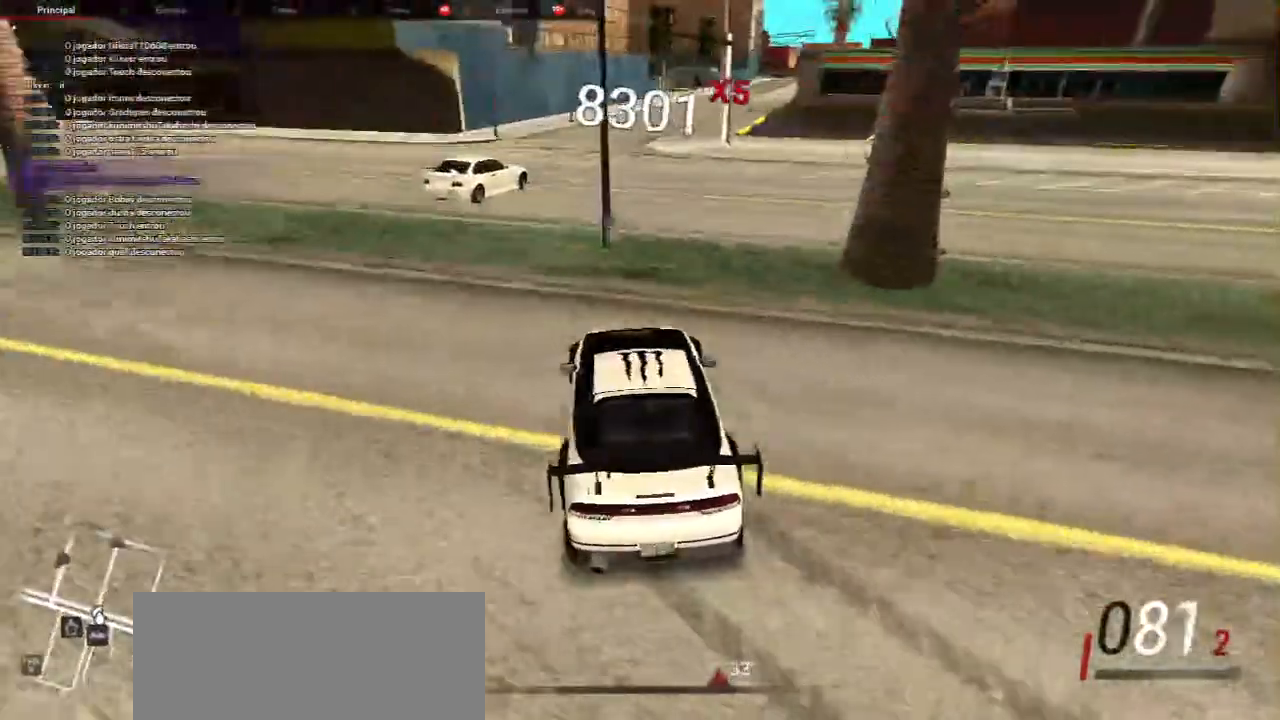
{"keys": ["w"], "mouse": [], "events": [[50, "w", "up"], [133, "w", "down"], [300, "w", "up"], [400, "w", "down"]]}
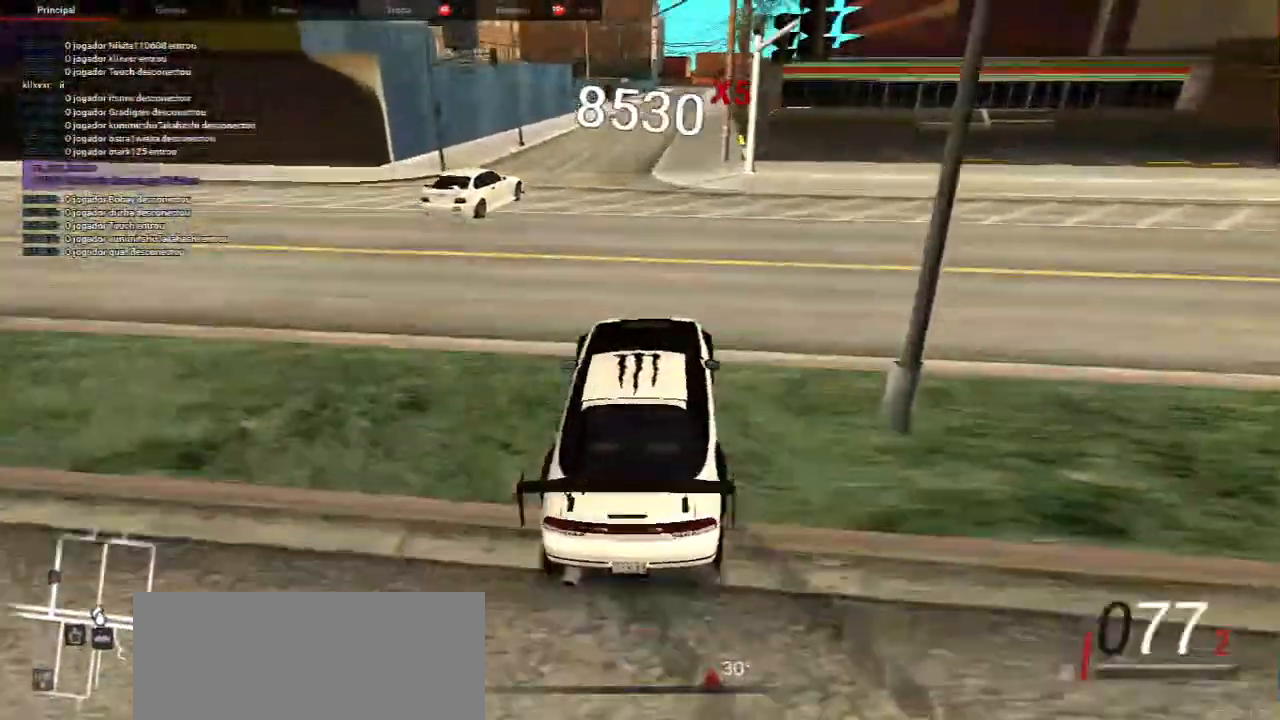
{"keys": ["a", "w"], "mouse": [], "events": [[33, "a", "down"], [183, "a", "up"], [350, "a", "down"]]}
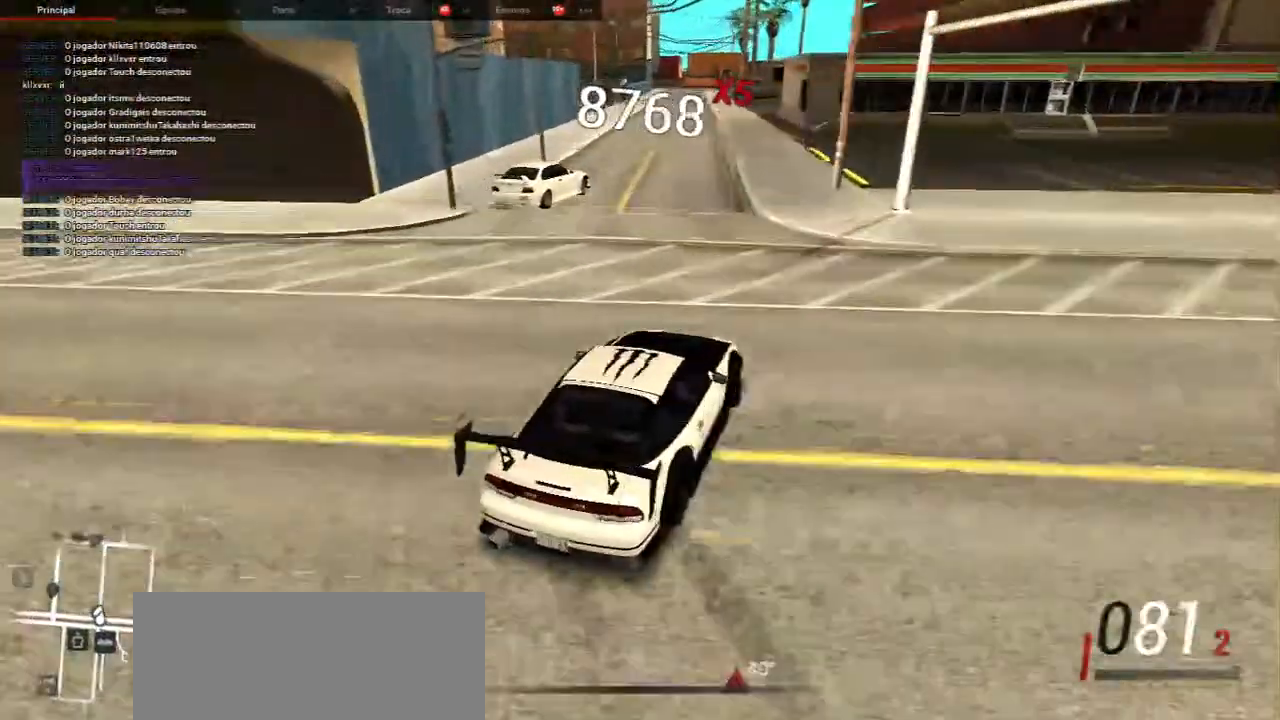
{"keys": ["w"], "mouse": []}
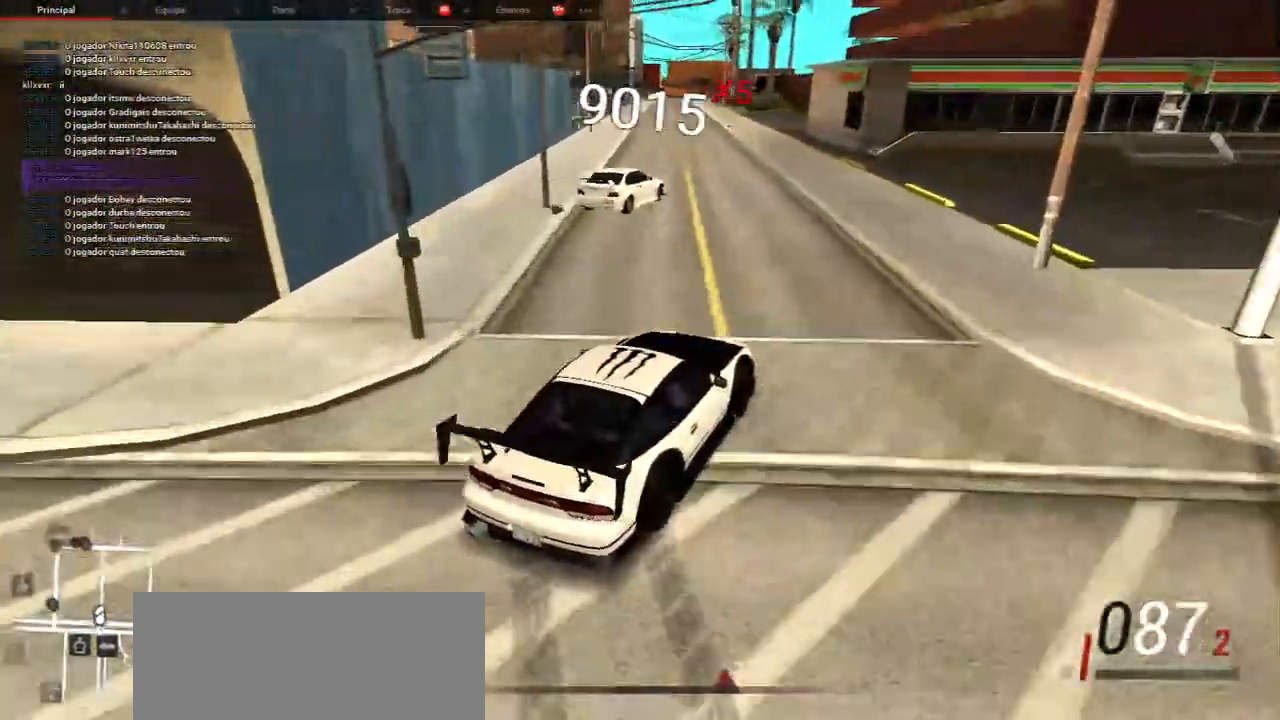
{"keys": ["w"], "mouse": []}